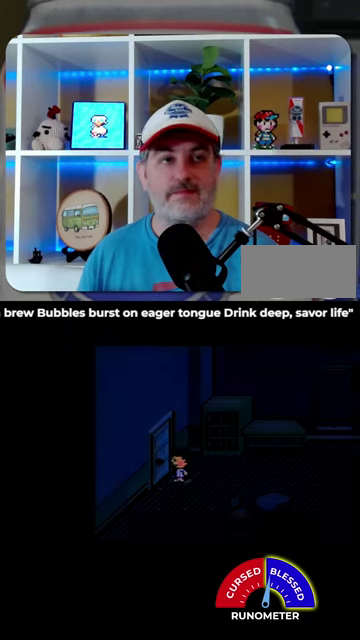
Gameplay with a controller (Nintendo layout); each line is a JSON object with the inputs held at the frame after it. "events" lists button and stick changes between this image and that frame as [ms after this image, input, new state], when the widget could be followed in between. Not read: L1 L3 R1 R3.
{"buttons": [], "events": [[434, "DPAD_LEFT", "up"]]}
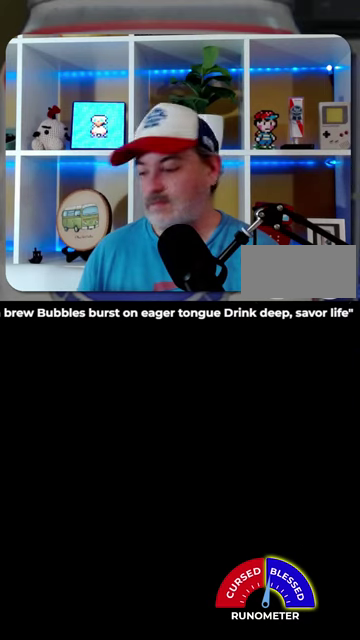
{"buttons": [], "events": []}
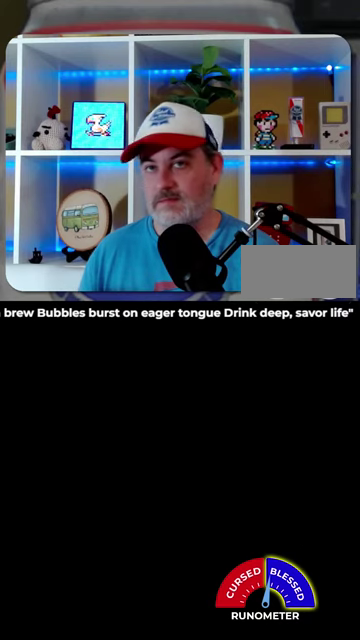
{"buttons": [], "events": []}
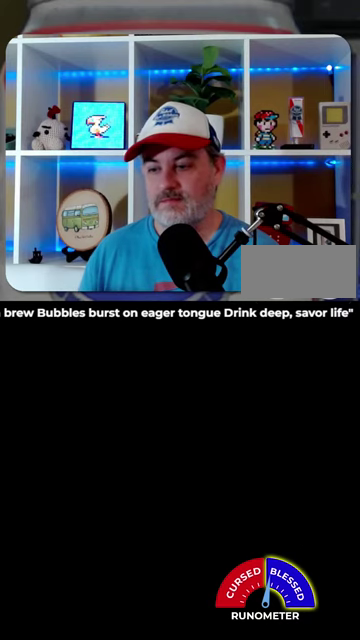
{"buttons": [], "events": []}
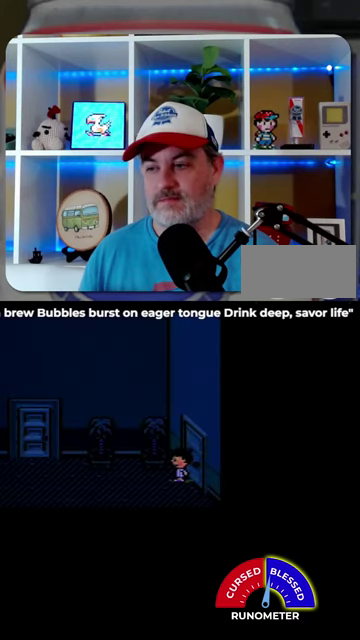
{"buttons": ["DPAD_LEFT"], "events": [[334, "DPAD_LEFT", "down"]]}
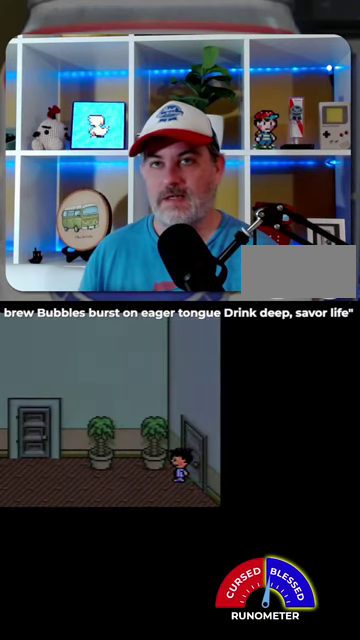
{"buttons": ["DPAD_LEFT"], "events": []}
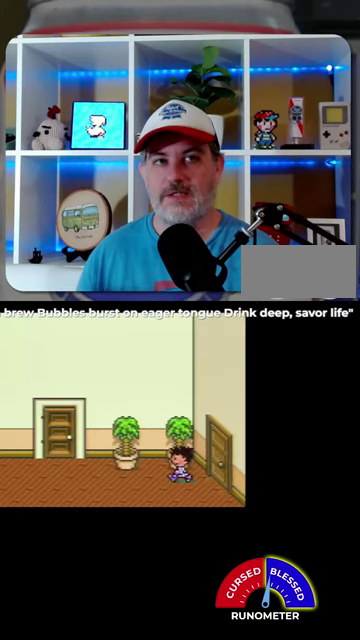
{"buttons": ["DPAD_LEFT"], "events": []}
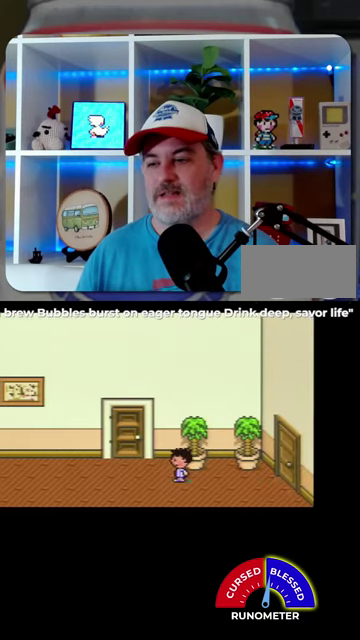
{"buttons": ["DPAD_UP", "DPAD_LEFT"], "events": [[500, "DPAD_UP", "down"]]}
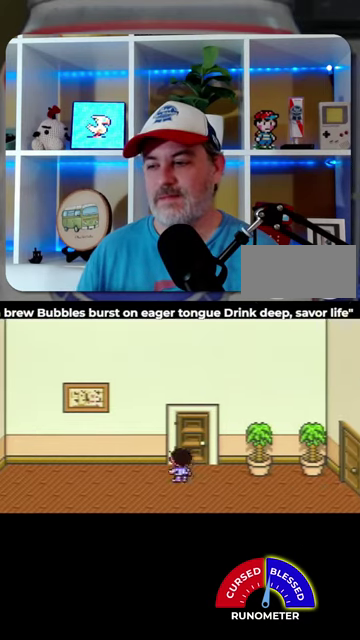
{"buttons": ["DPAD_LEFT"], "events": [[34, "DPAD_LEFT", "up"], [267, "DPAD_LEFT", "down"], [334, "DPAD_UP", "up"]]}
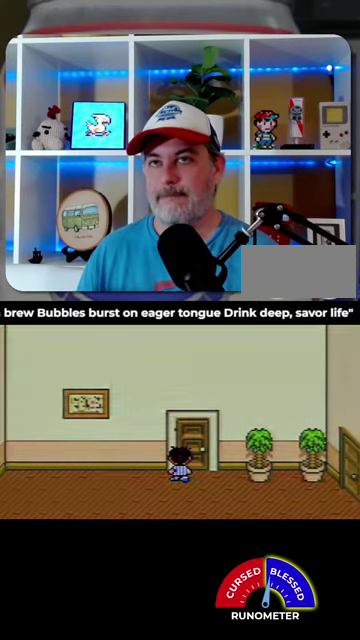
{"buttons": ["DPAD_LEFT"], "events": []}
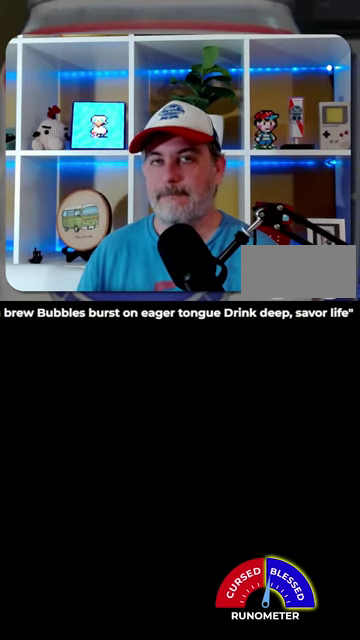
{"buttons": ["DPAD_LEFT"], "events": []}
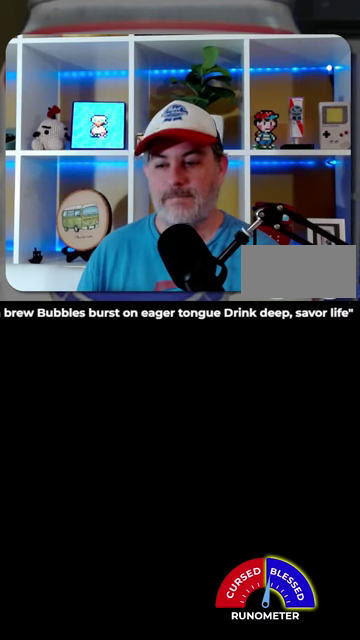
{"buttons": ["DPAD_LEFT"], "events": []}
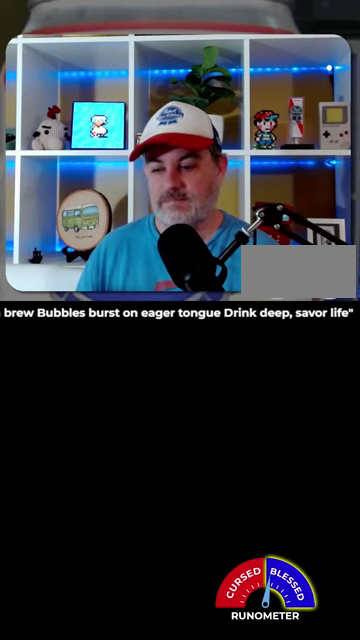
{"buttons": ["DPAD_LEFT"], "events": []}
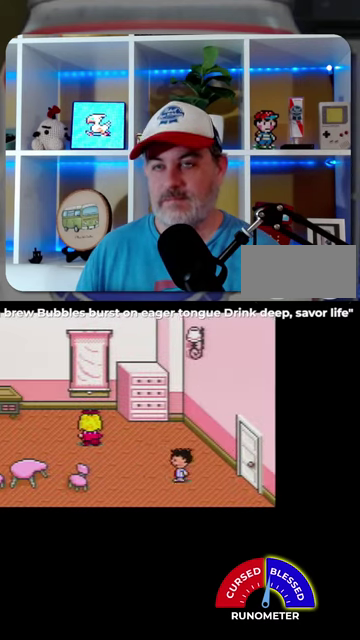
{"buttons": ["DPAD_LEFT"], "events": []}
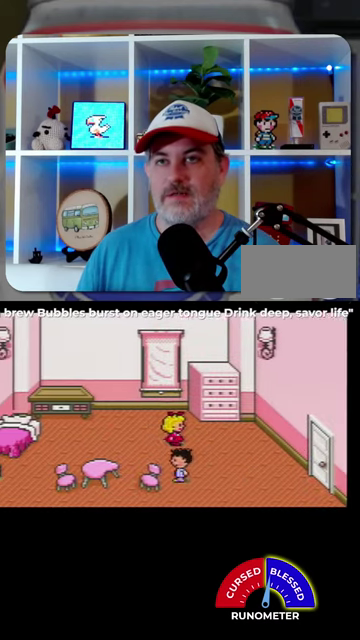
{"buttons": ["DPAD_LEFT"], "events": []}
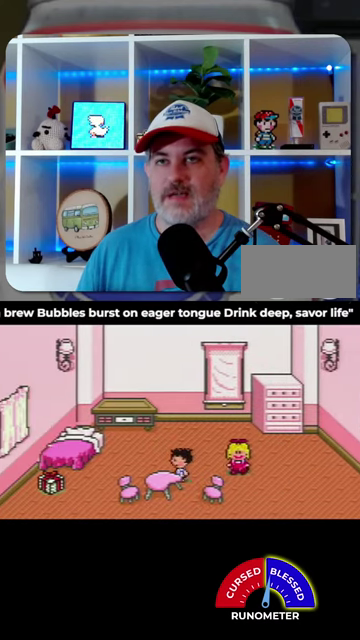
{"buttons": ["DPAD_LEFT"], "events": []}
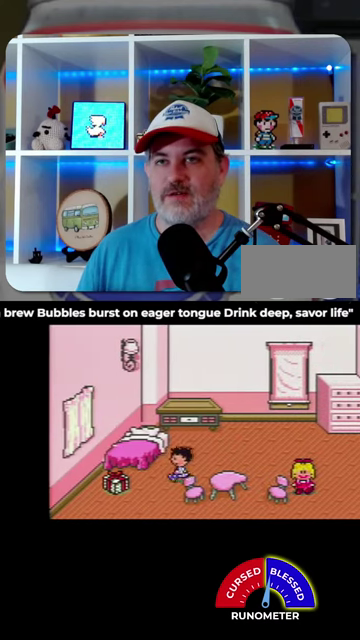
{"buttons": ["A"], "events": [[434, "DPAD_LEFT", "up"], [500, "A", "down"]]}
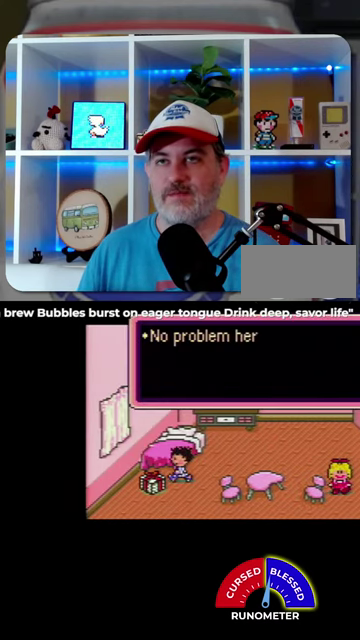
{"buttons": ["B"], "events": [[67, "A", "up"], [434, "B", "down"]]}
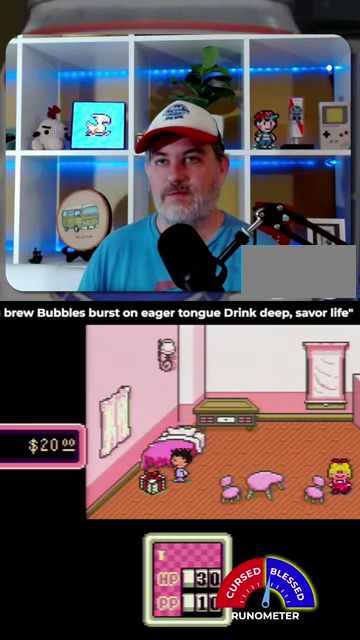
{"buttons": ["DPAD_LEFT"], "events": [[34, "B", "up"], [34, "DPAD_LEFT", "down"], [167, "DPAD_LEFT", "up"], [334, "B", "down"], [434, "B", "up"], [500, "DPAD_LEFT", "down"]]}
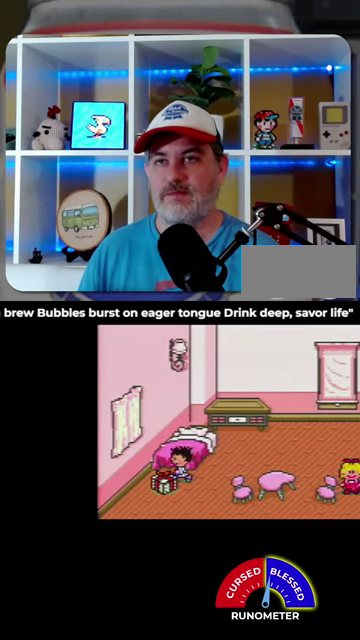
{"buttons": [], "events": [[134, "DPAD_LEFT", "up"], [234, "A", "down"], [367, "A", "up"], [434, "A", "down"], [500, "A", "up"]]}
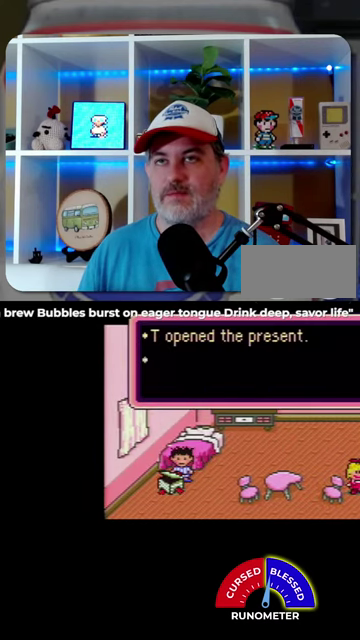
{"buttons": ["A"], "events": [[67, "A", "down"], [234, "A", "up"], [334, "A", "down"], [400, "A", "up"], [467, "A", "down"]]}
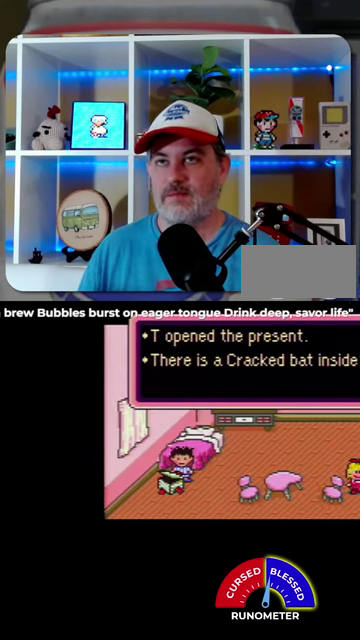
{"buttons": [], "events": [[34, "A", "up"], [100, "A", "down"], [167, "A", "up"], [234, "A", "down"], [334, "A", "up"], [400, "A", "down"], [467, "A", "up"]]}
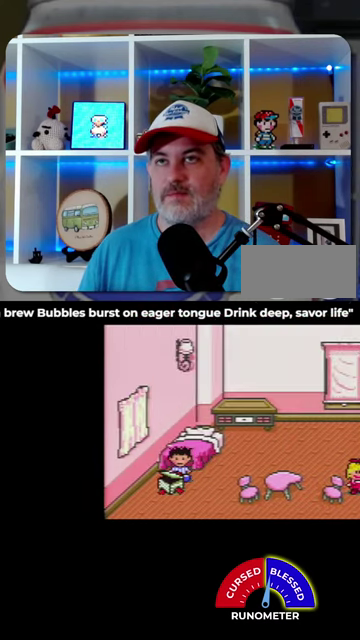
{"buttons": [], "events": [[267, "A", "down"], [367, "A", "up"], [434, "DPAD_RIGHT", "down"], [500, "DPAD_RIGHT", "up"]]}
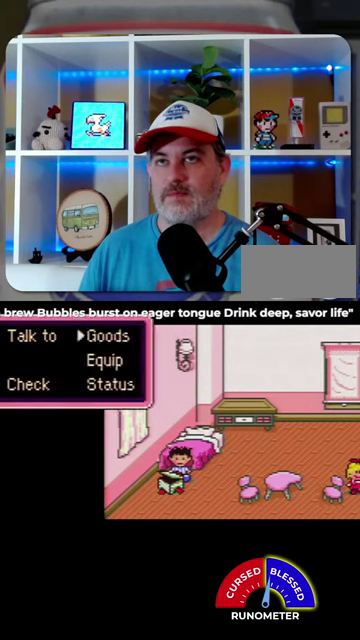
{"buttons": ["A"], "events": [[100, "DPAD_DOWN", "down"], [167, "DPAD_DOWN", "up"], [200, "A", "down"], [267, "A", "up"], [367, "A", "down"], [434, "A", "up"], [500, "A", "down"]]}
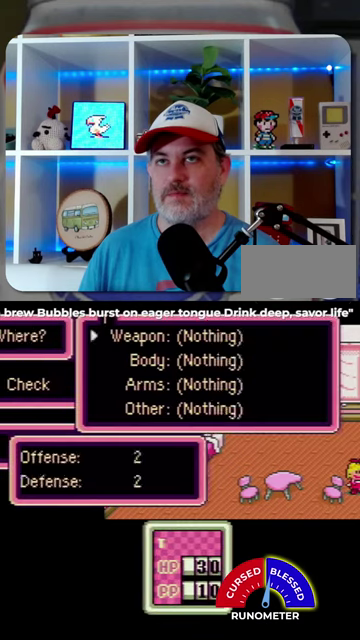
{"buttons": ["A"], "events": [[34, "A", "up"], [134, "A", "down"], [200, "A", "up"], [234, "A", "down"], [300, "A", "up"], [400, "A", "down"], [467, "A", "up"], [500, "A", "down"]]}
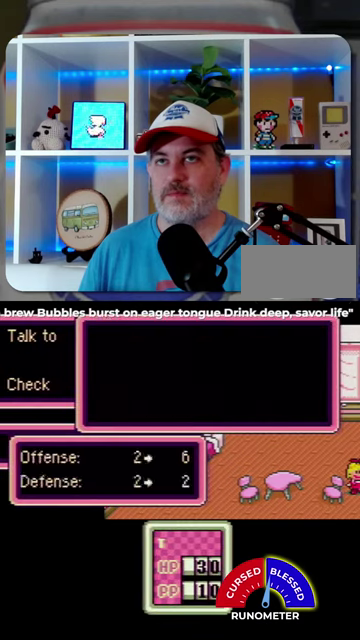
{"buttons": ["DPAD_RIGHT"], "events": [[67, "DPAD_RIGHT", "down"], [100, "A", "up"], [234, "B", "down"], [334, "B", "up"], [434, "B", "down"], [500, "B", "up"]]}
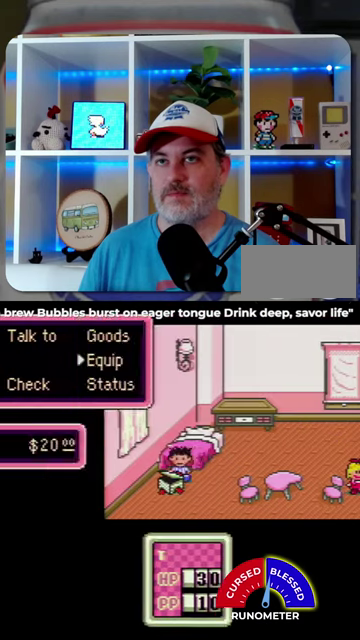
{"buttons": ["DPAD_RIGHT"], "events": [[67, "B", "down"], [167, "B", "up"]]}
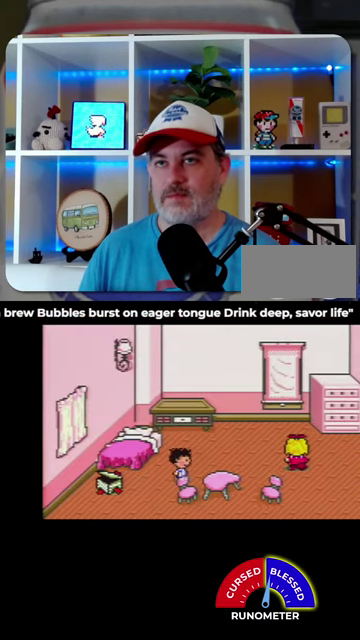
{"buttons": ["DPAD_RIGHT"], "events": []}
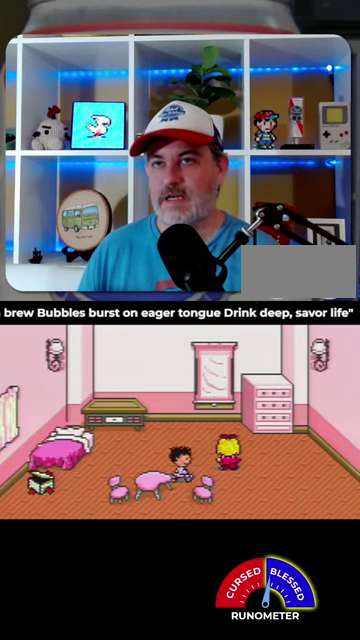
{"buttons": ["DPAD_RIGHT"], "events": [[100, "DPAD_DOWN", "down"], [167, "DPAD_DOWN", "up"], [400, "DPAD_DOWN", "down"], [500, "DPAD_DOWN", "up"]]}
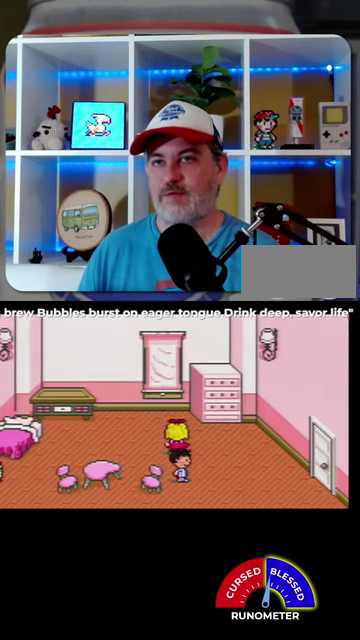
{"buttons": ["DPAD_RIGHT"], "events": []}
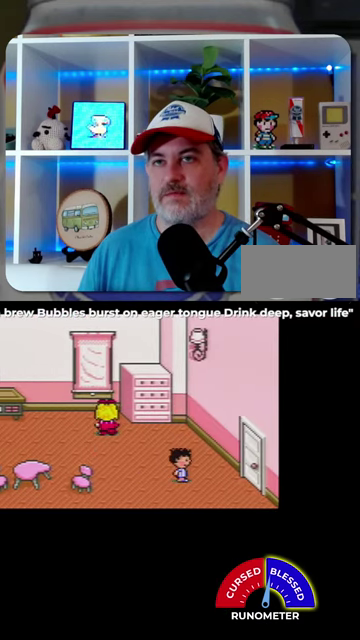
{"buttons": ["DPAD_RIGHT"], "events": []}